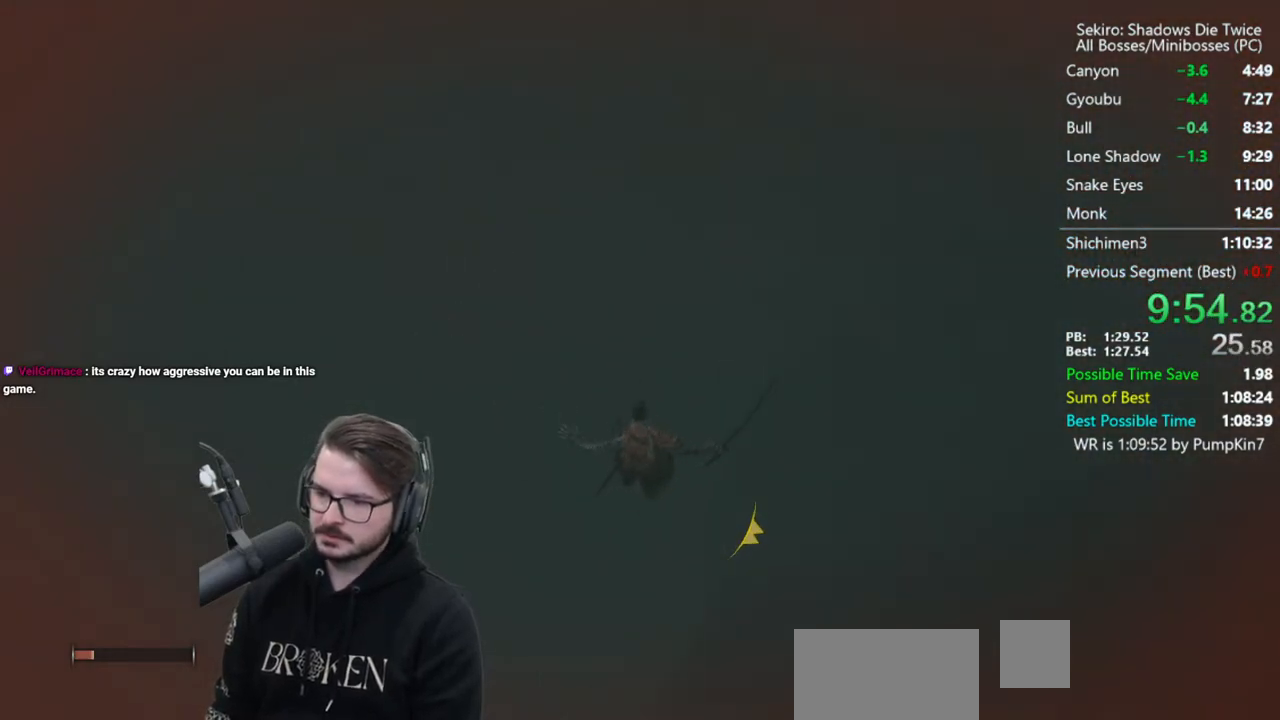
Gameplay with a controller (Xbox layout); each line is a JSON object with the inputs held at the frame after it. "button_events" lists button changes between this image and that frame as [ms after this image, input, new state], when the widget could be followed in between (sticks are given only as held states).
{"buttons": [], "left_stick": "center", "right_stick": "center", "button_events": []}
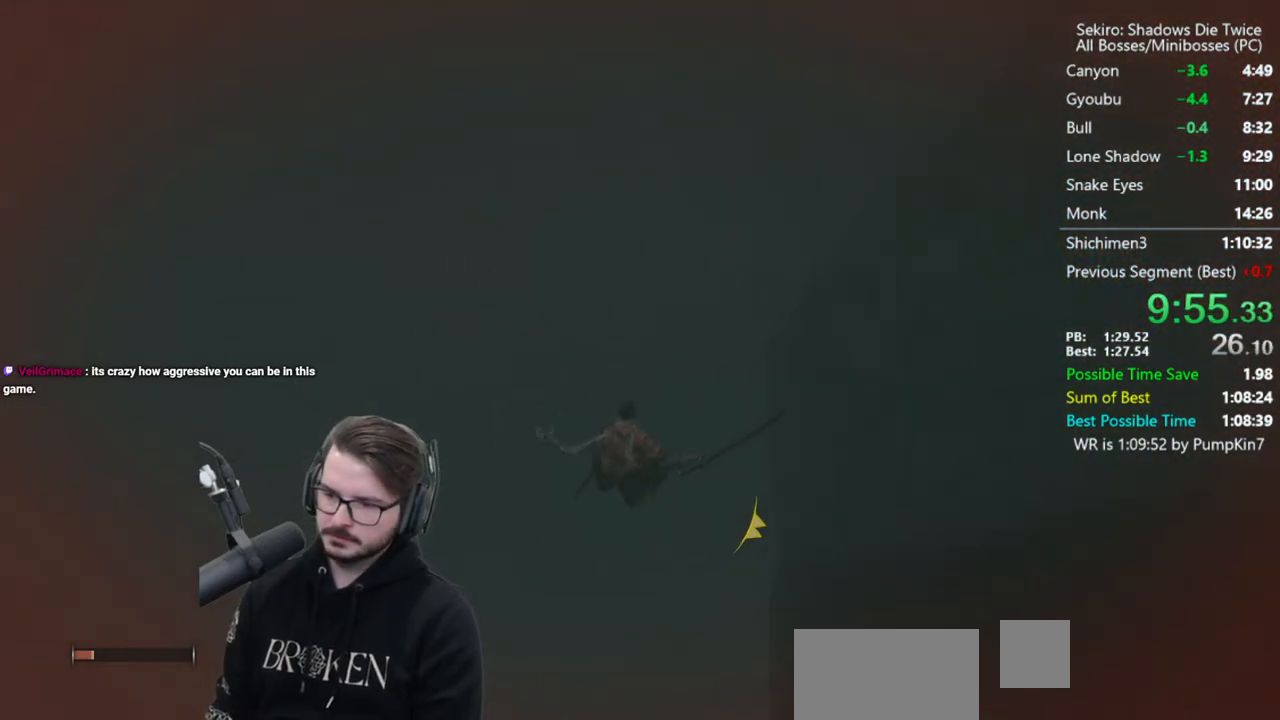
{"buttons": [], "left_stick": "center", "right_stick": "center", "button_events": [[350, "L2", "down"], [483, "L2", "up"]]}
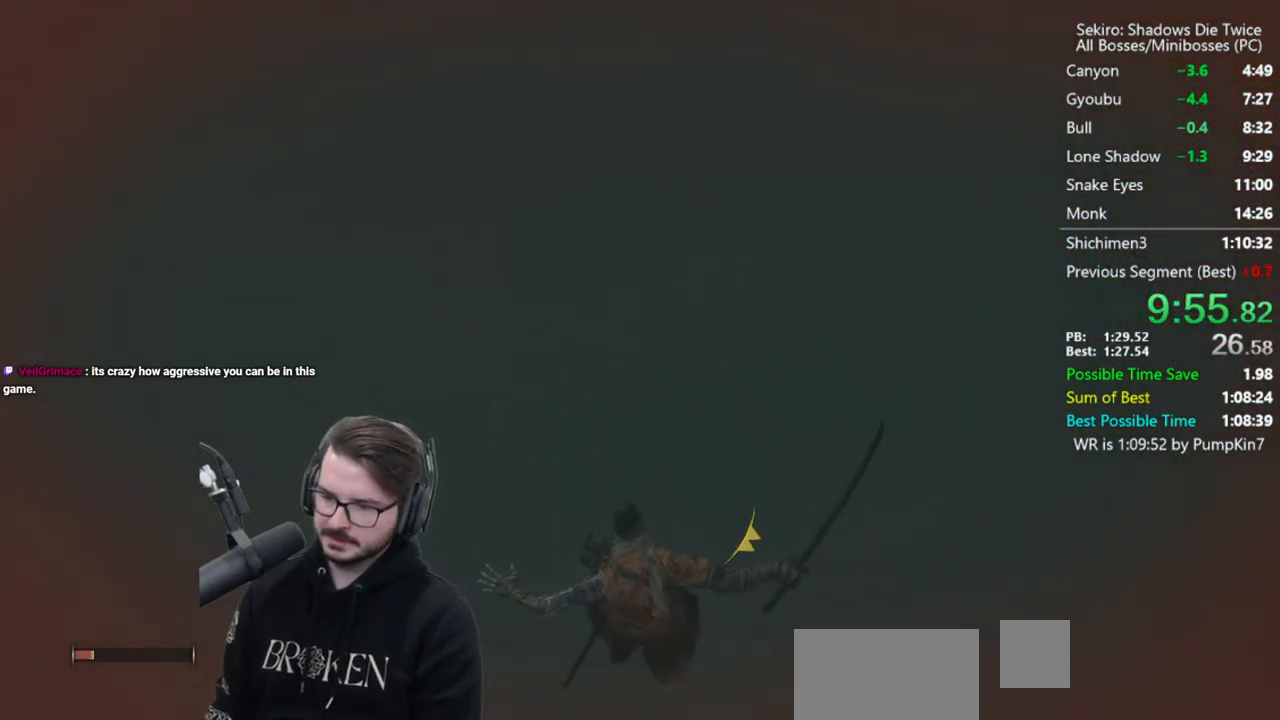
{"buttons": [], "left_stick": "center", "right_stick": "center", "button_events": [[83, "L2", "down"], [217, "L2", "up"], [317, "L2", "down"], [417, "L2", "up"]]}
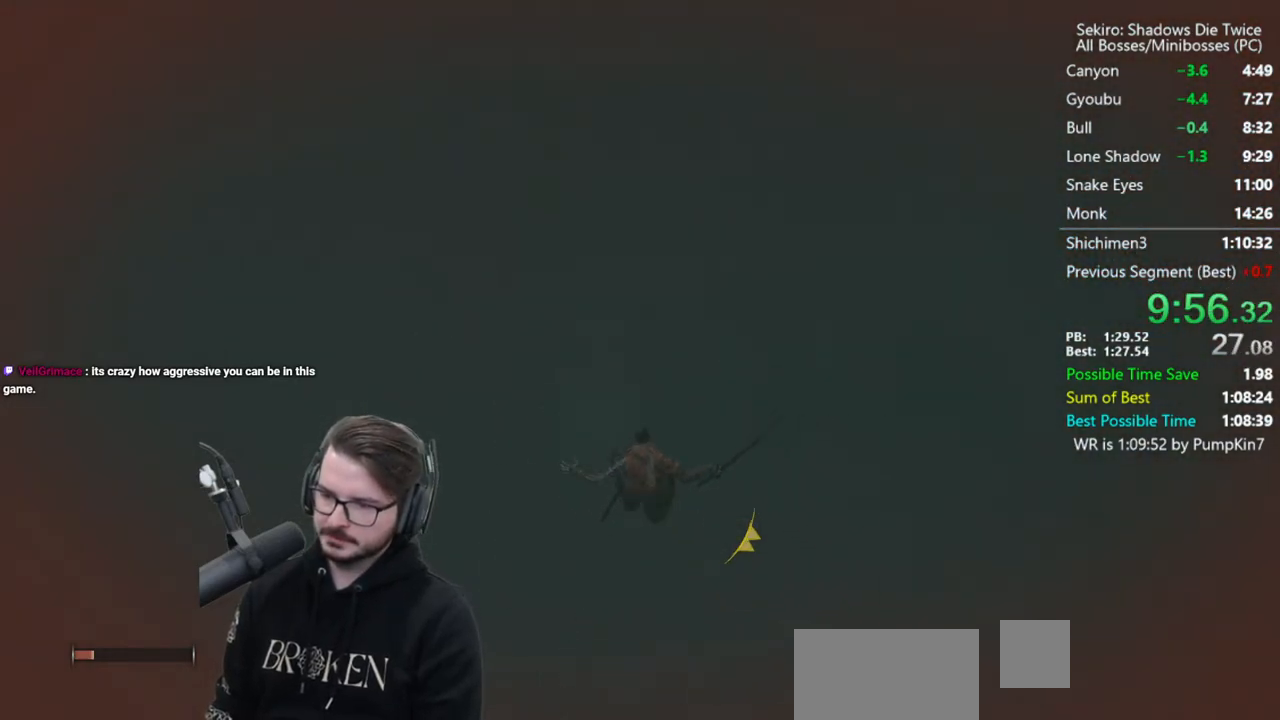
{"buttons": ["L2"], "left_stick": "center", "right_stick": "center", "button_events": [[17, "L2", "down"], [150, "L2", "up"], [250, "L2", "down"]]}
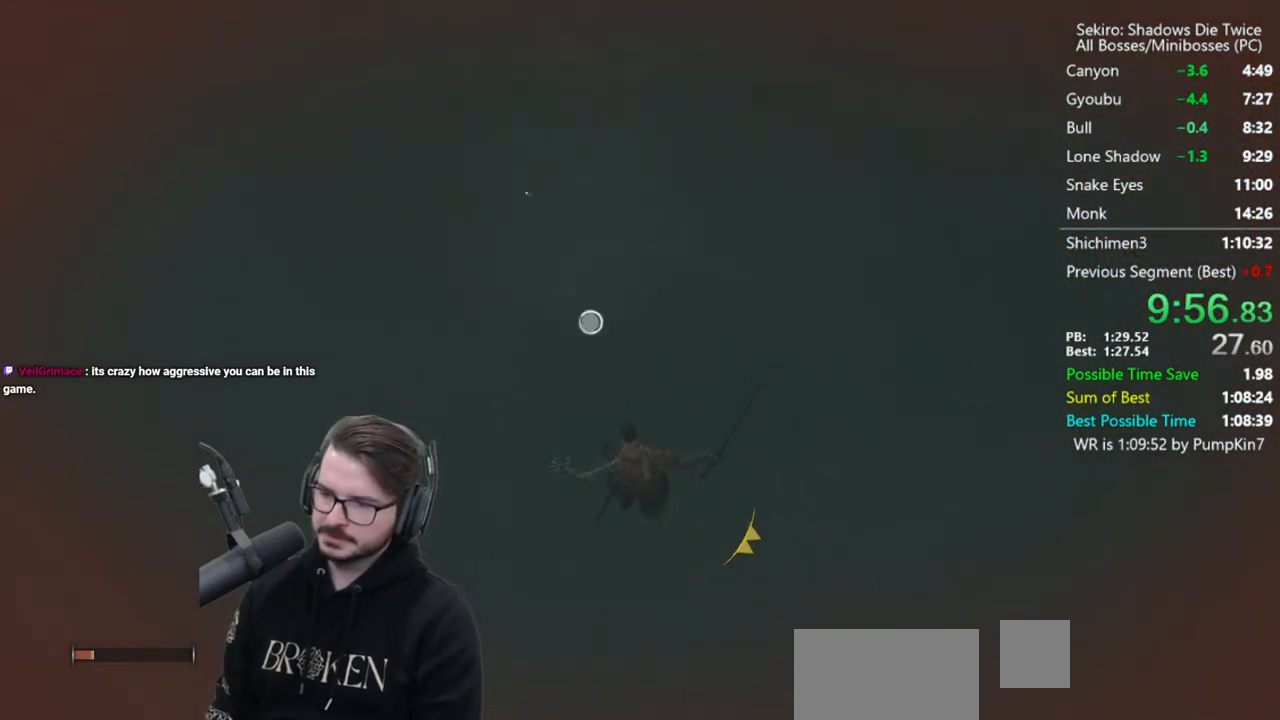
{"buttons": [], "left_stick": "center", "right_stick": "center", "button_events": [[50, "L2", "up"], [117, "L2", "down"], [250, "L2", "up"]]}
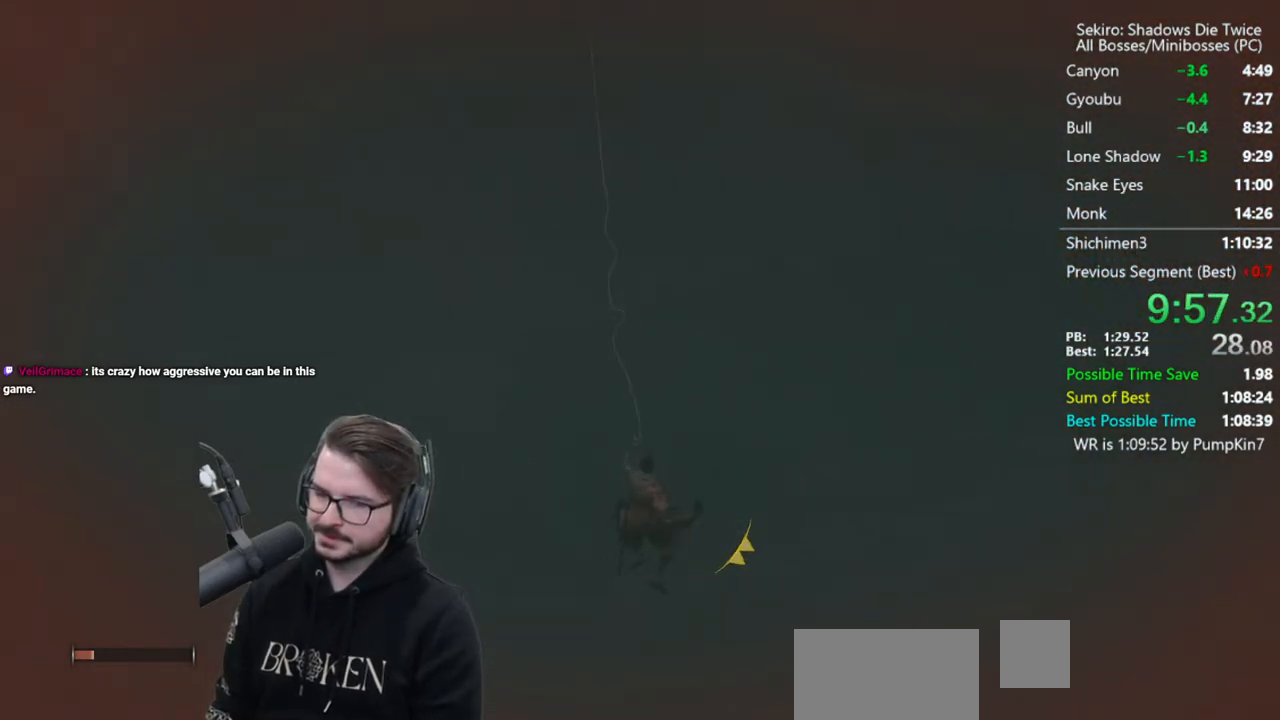
{"buttons": ["B"], "left_stick": "center", "right_stick": "left", "button_events": [[117, "B", "down"]]}
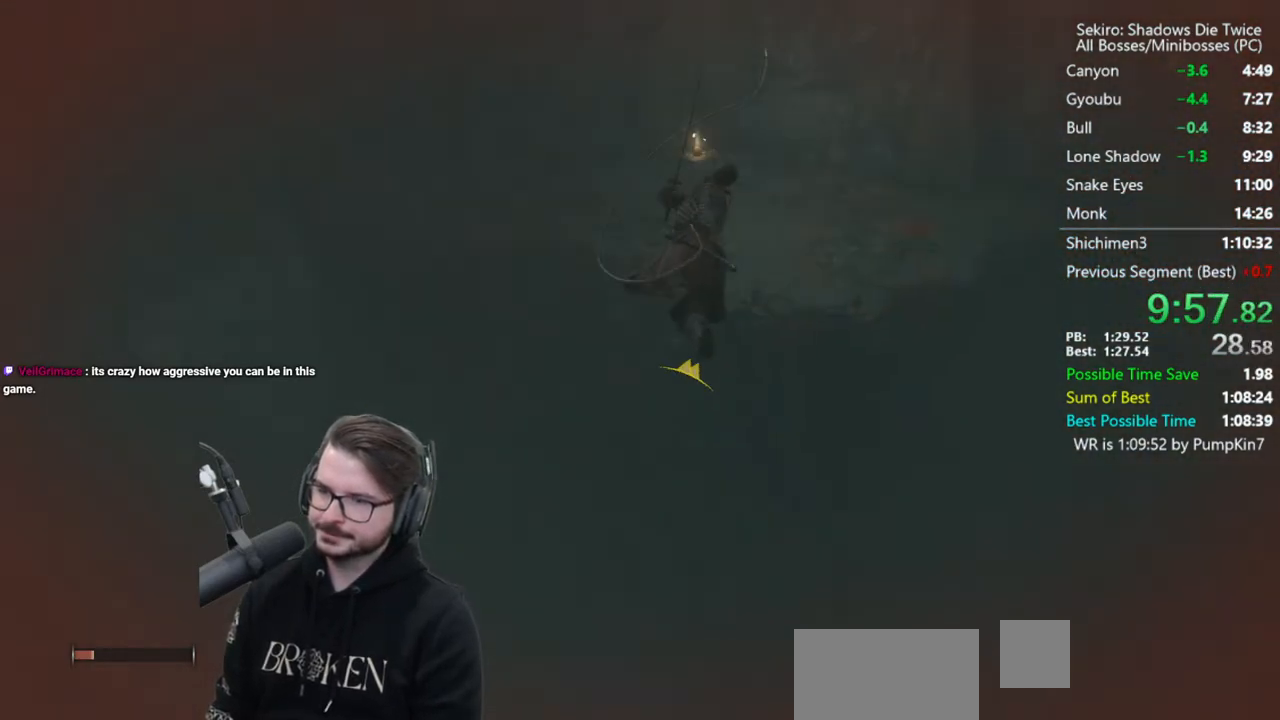
{"buttons": ["B"], "left_stick": "center", "right_stick": "left", "button_events": []}
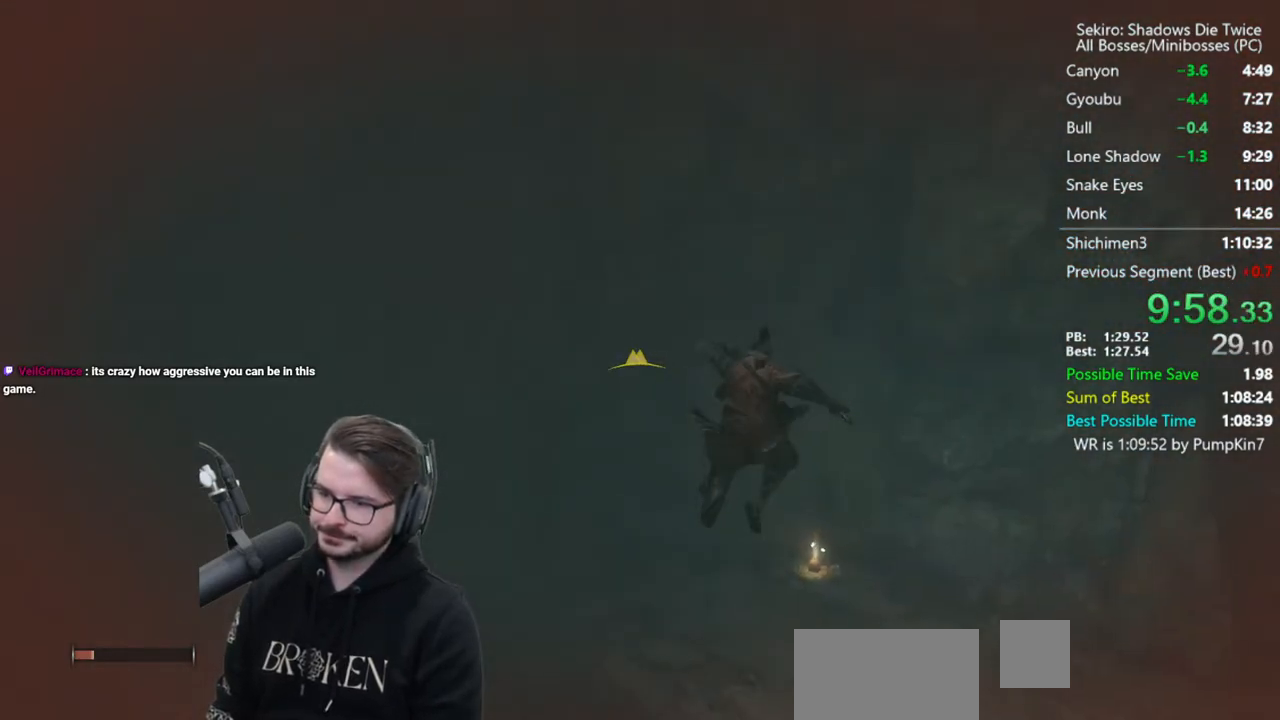
{"buttons": ["B"], "left_stick": "center", "right_stick": "left", "button_events": []}
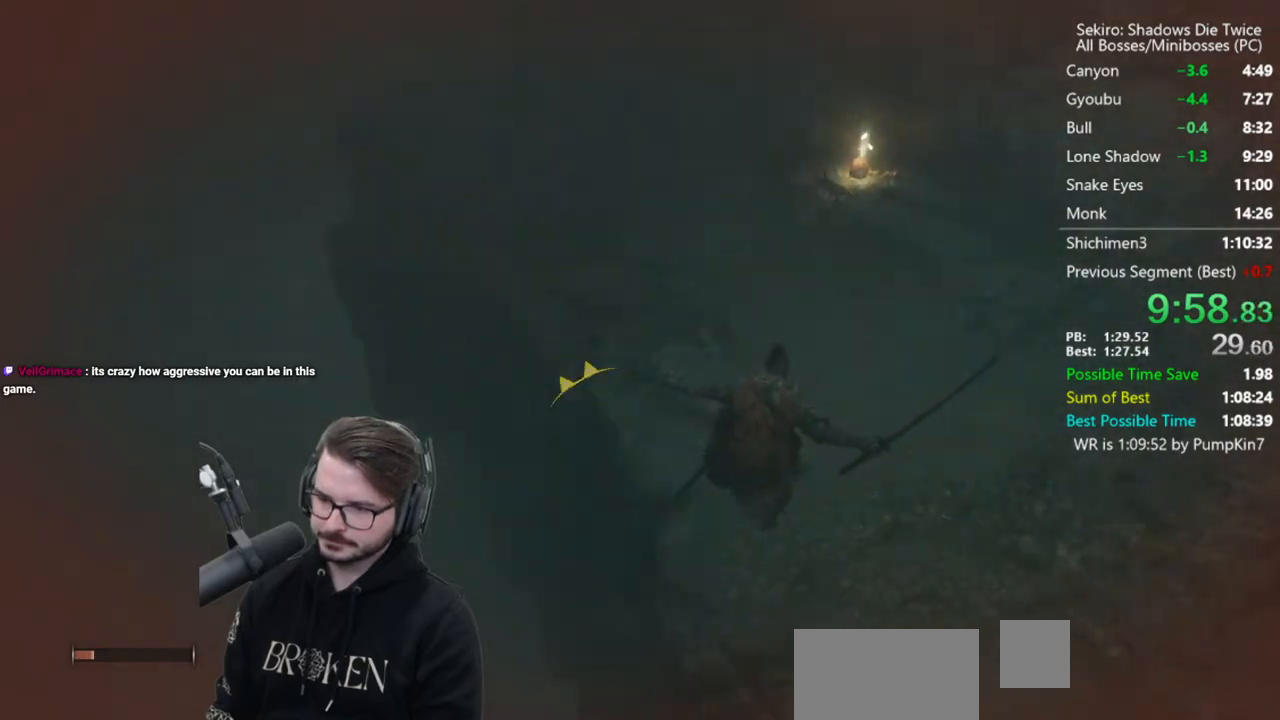
{"buttons": ["B"], "left_stick": "center", "right_stick": "center", "button_events": []}
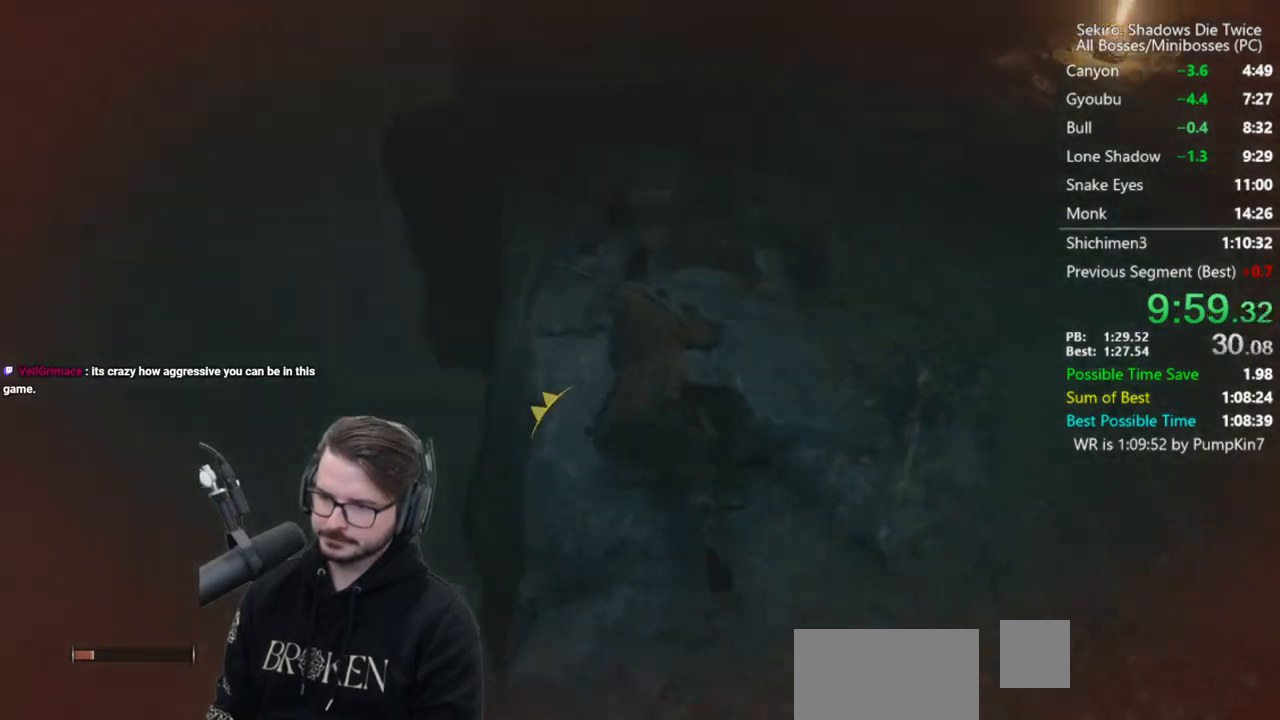
{"buttons": ["B"], "left_stick": "center", "right_stick": "down-right", "button_events": []}
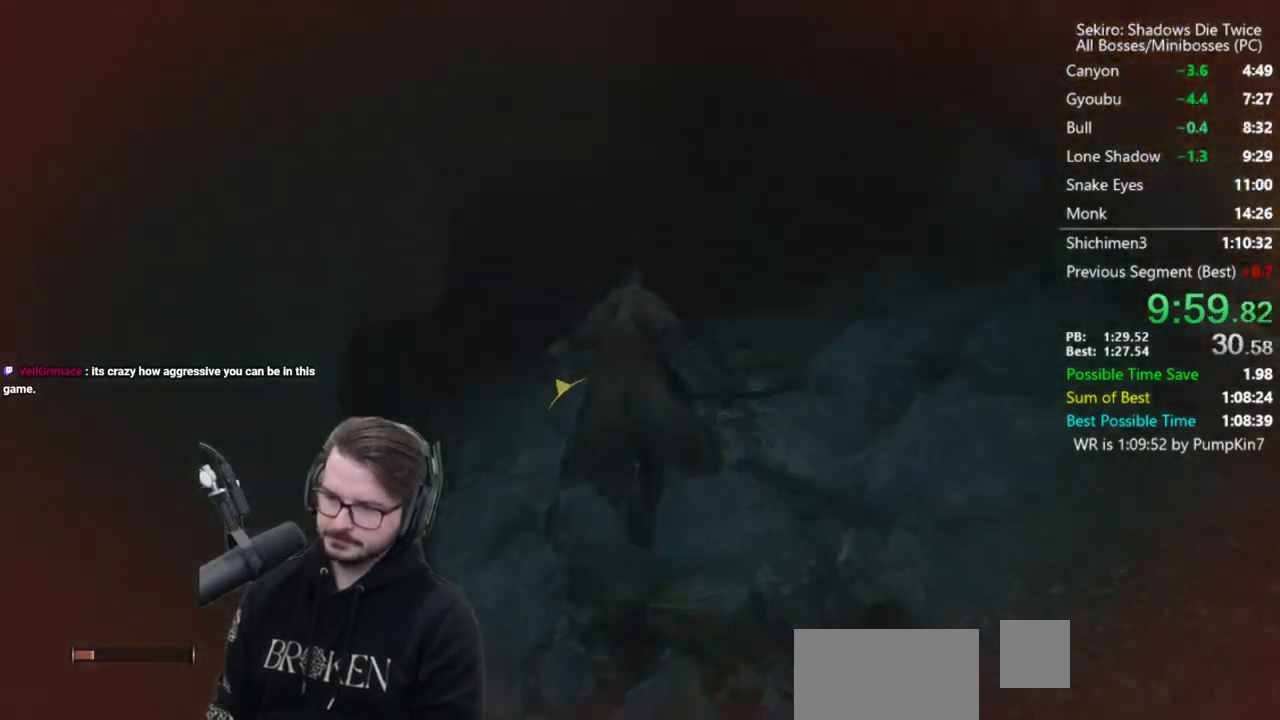
{"buttons": ["B"], "left_stick": "center", "right_stick": "down-right", "button_events": []}
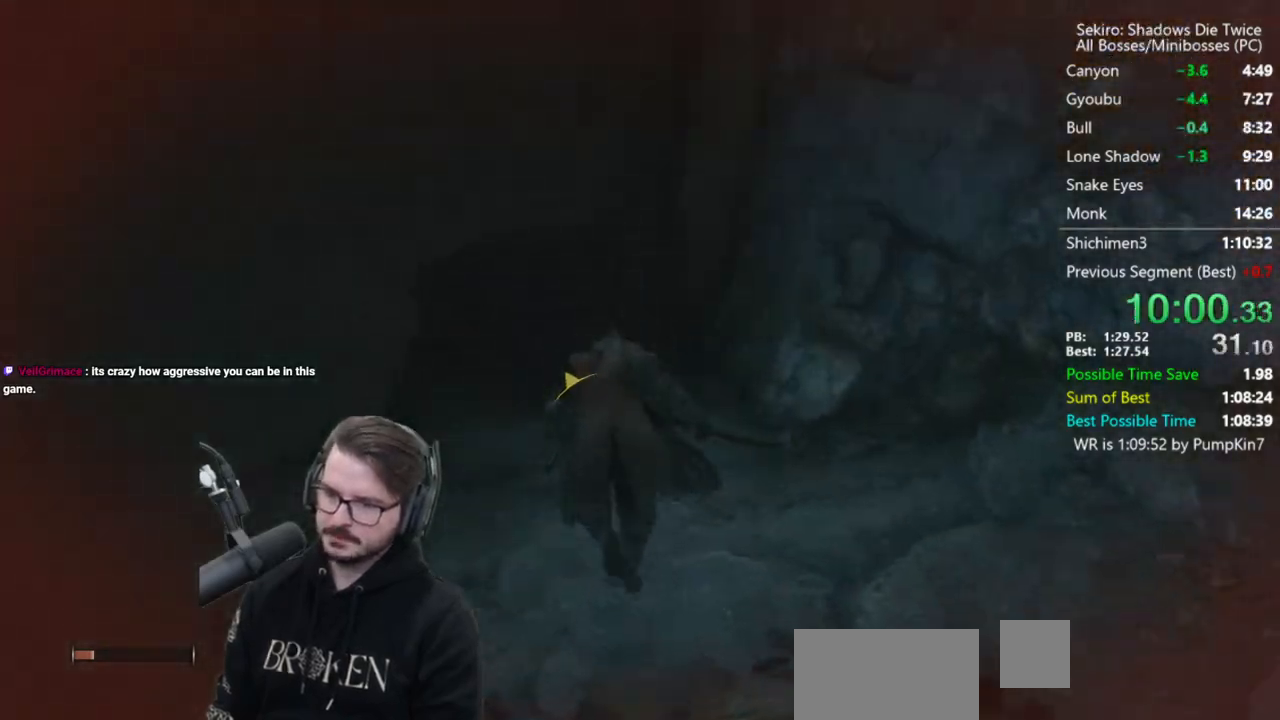
{"buttons": ["B"], "left_stick": "center", "right_stick": "down-right", "button_events": []}
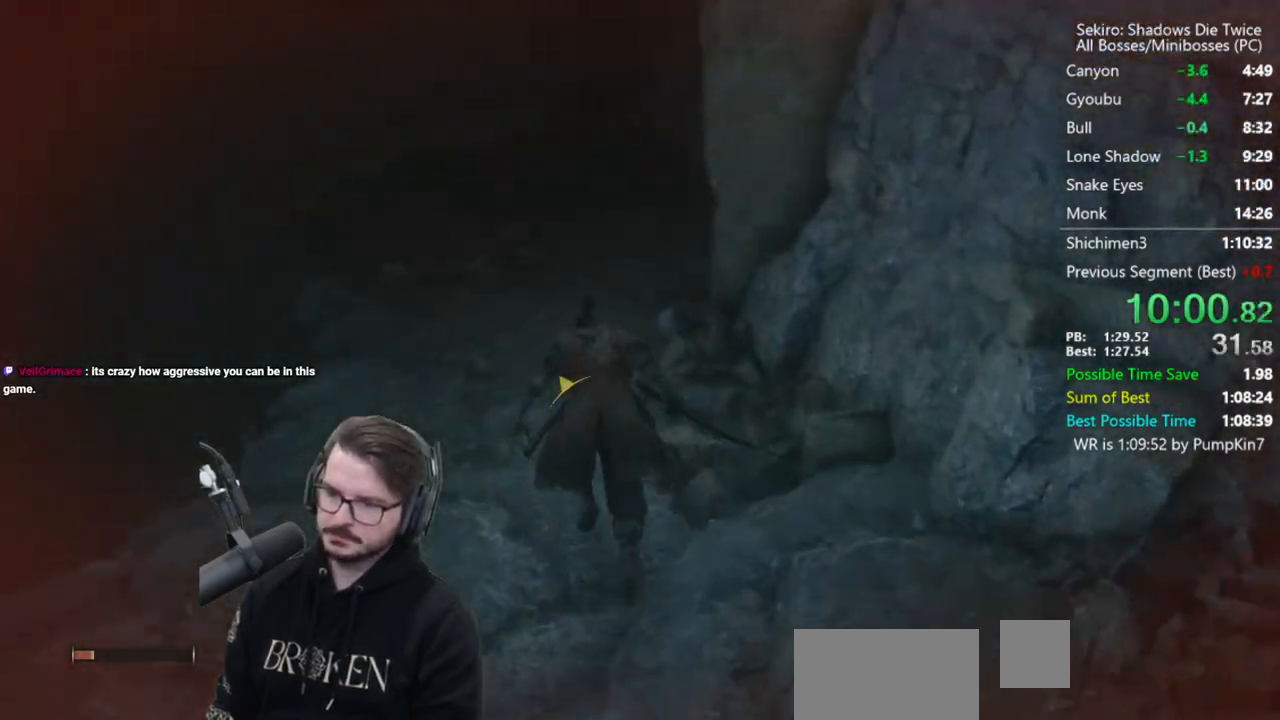
{"buttons": ["B"], "left_stick": "center", "right_stick": "down-right", "button_events": []}
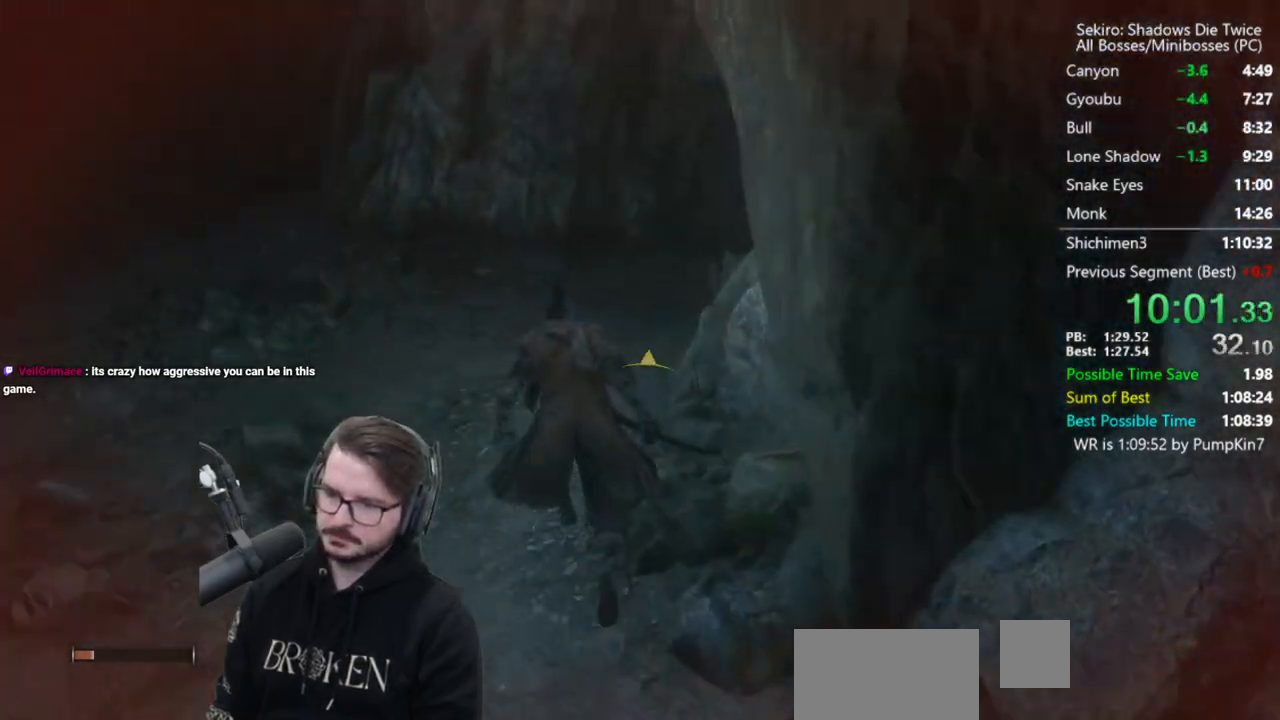
{"buttons": ["B"], "left_stick": "center", "right_stick": "down-right", "button_events": []}
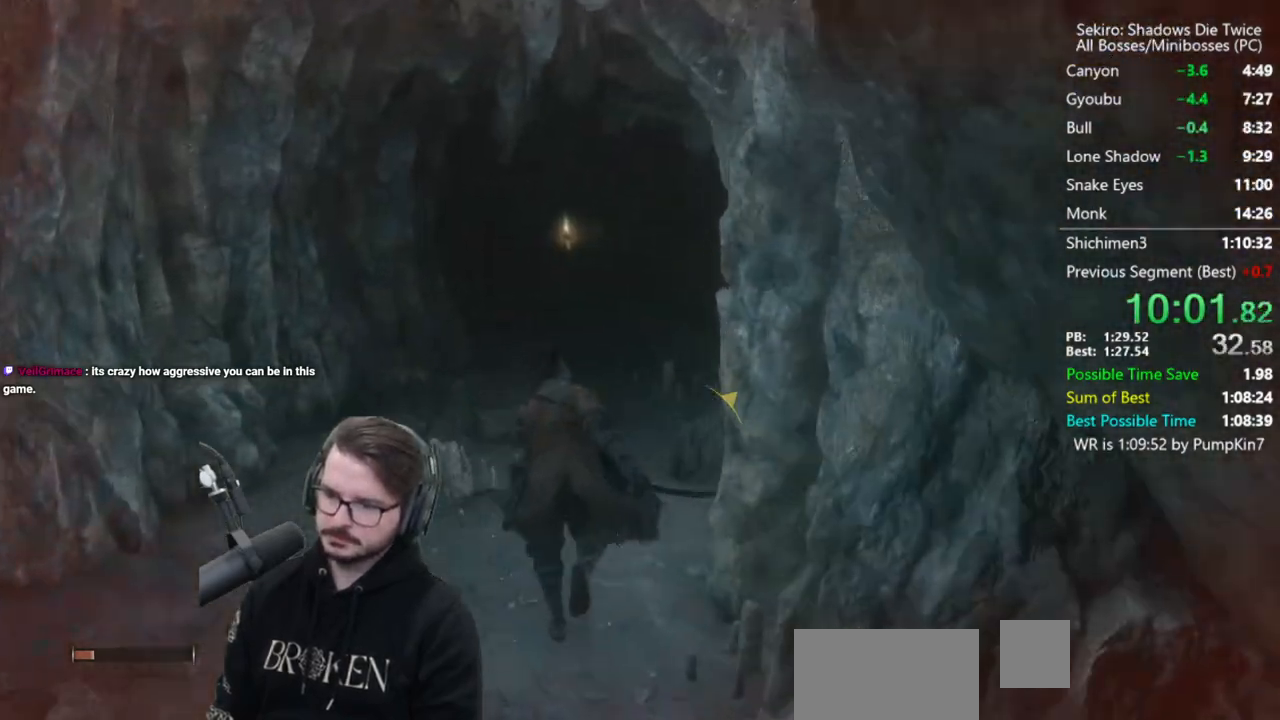
{"buttons": ["B"], "left_stick": "center", "right_stick": "down-right", "button_events": []}
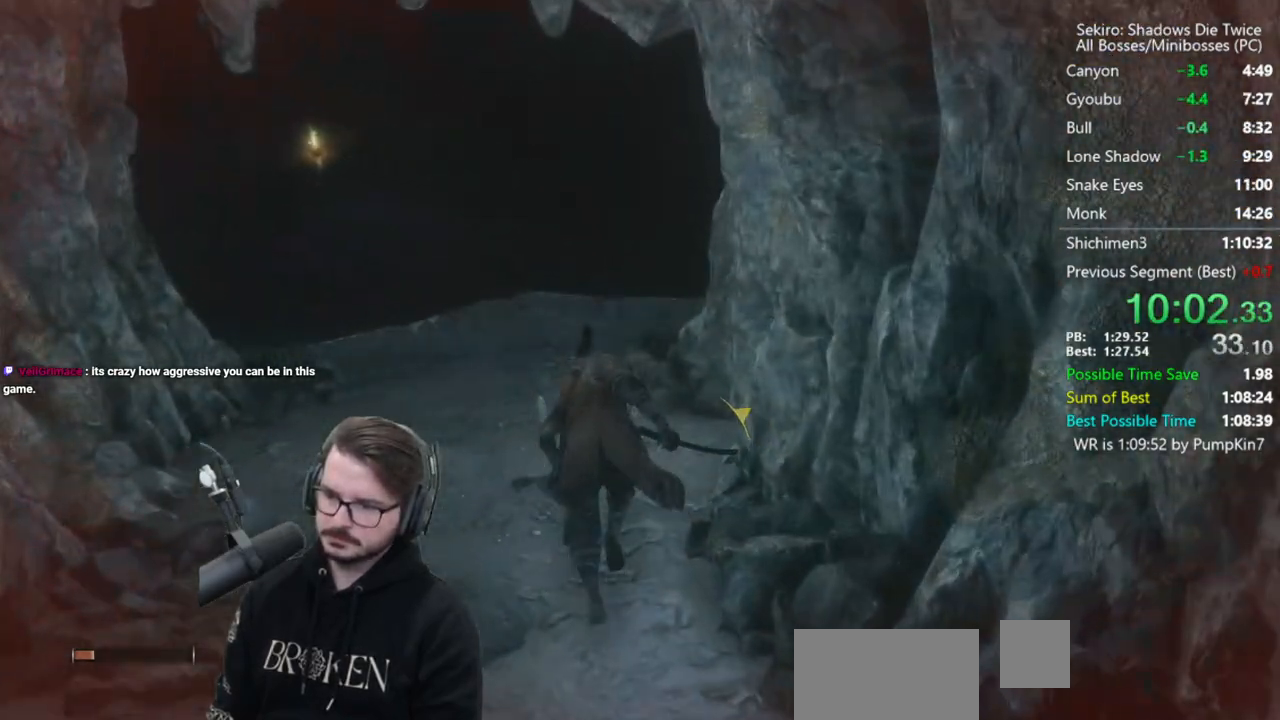
{"buttons": ["B"], "left_stick": "center", "right_stick": "down-right", "button_events": []}
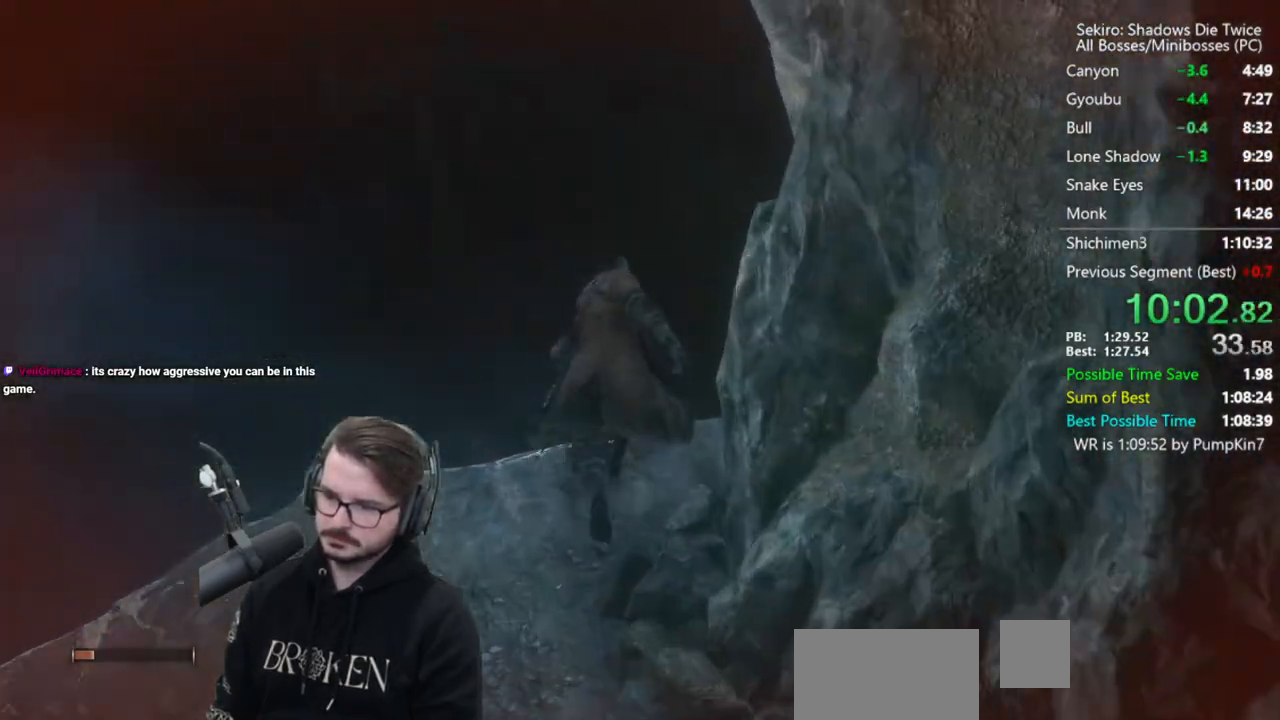
{"buttons": ["B"], "left_stick": "right", "right_stick": "down-right", "button_events": []}
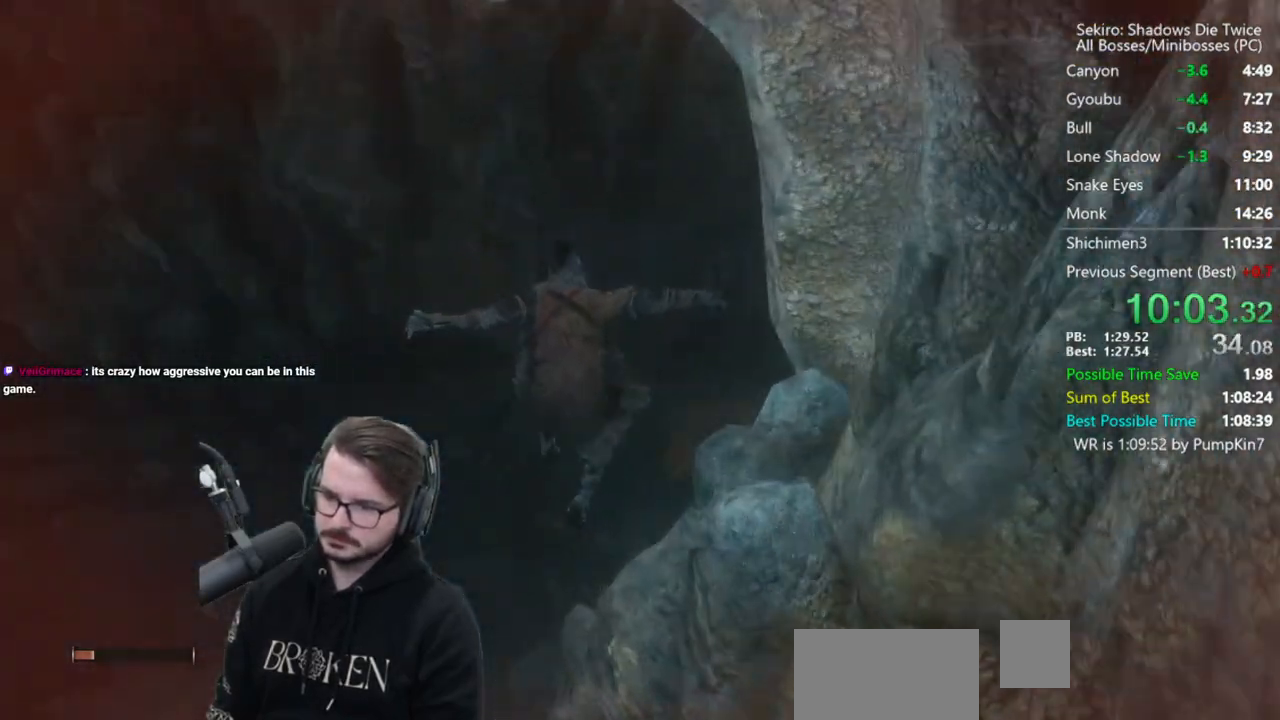
{"buttons": ["B"], "left_stick": "center", "right_stick": "down-right", "button_events": []}
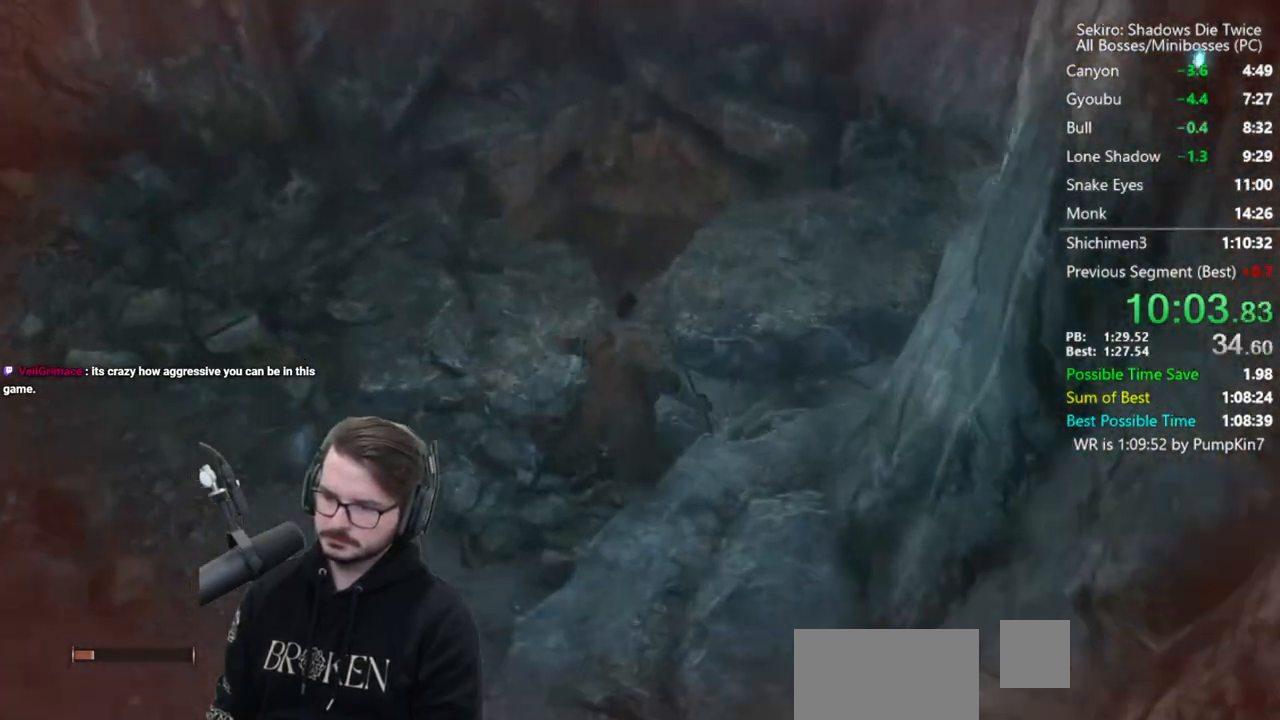
{"buttons": ["B"], "left_stick": "center", "right_stick": "down", "button_events": []}
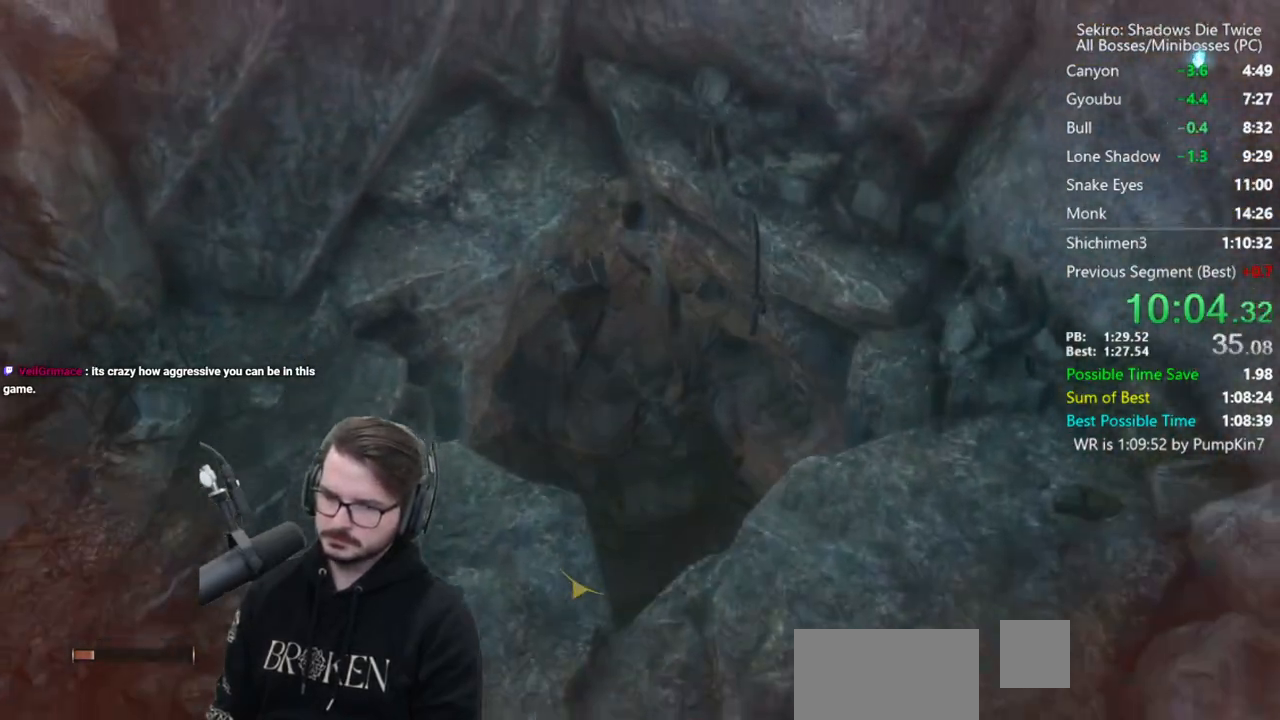
{"buttons": ["B"], "left_stick": "center", "right_stick": "left", "button_events": []}
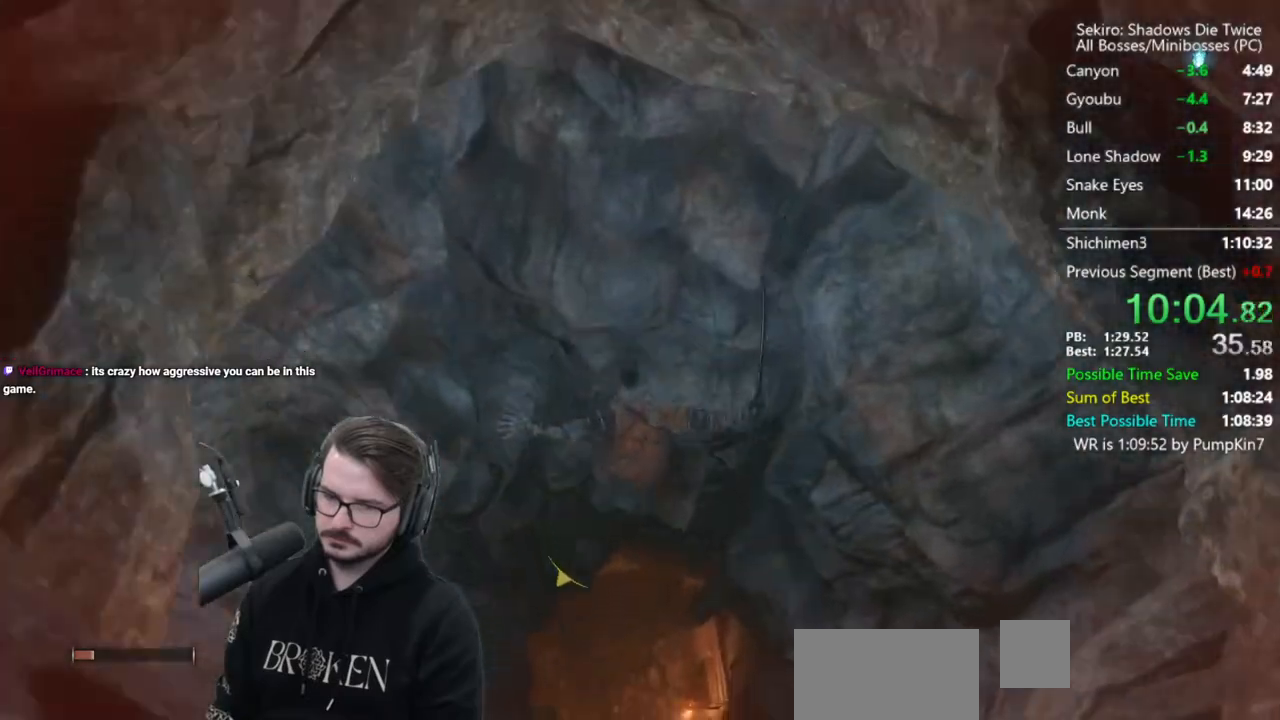
{"buttons": ["B"], "left_stick": "center", "right_stick": "up", "button_events": []}
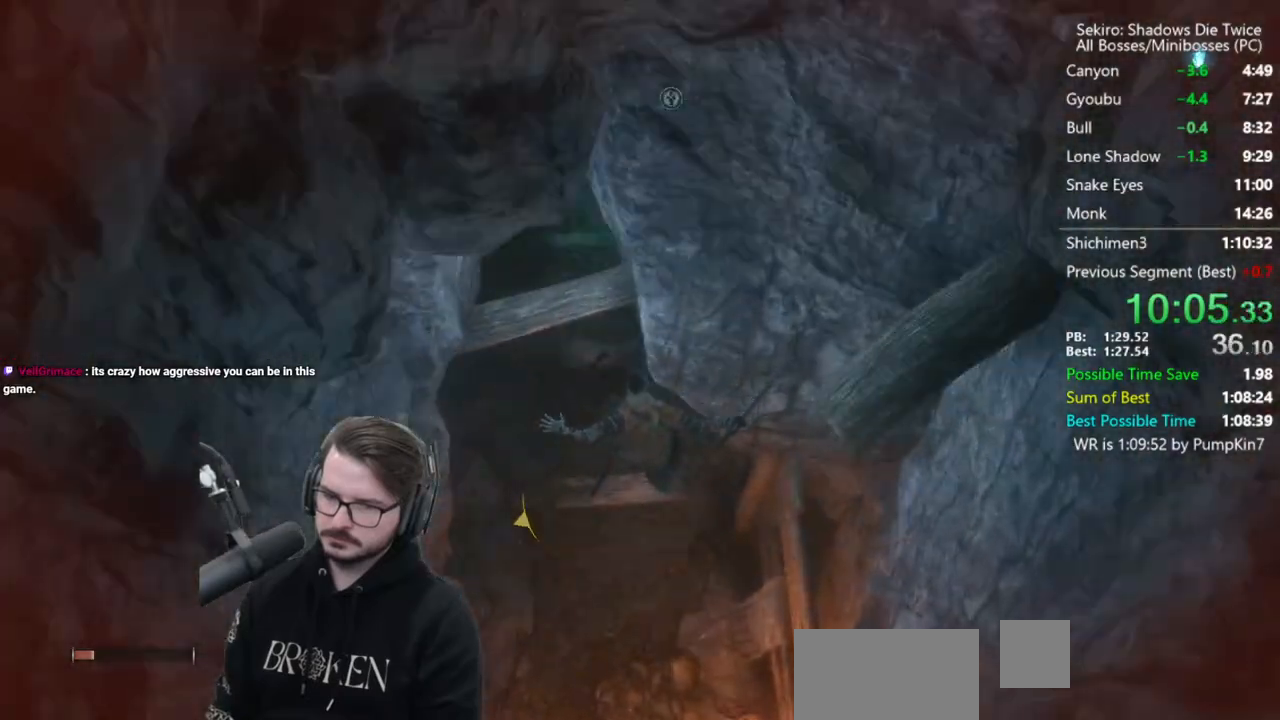
{"buttons": [], "left_stick": "center", "right_stick": "up", "button_events": [[417, "B", "up"]]}
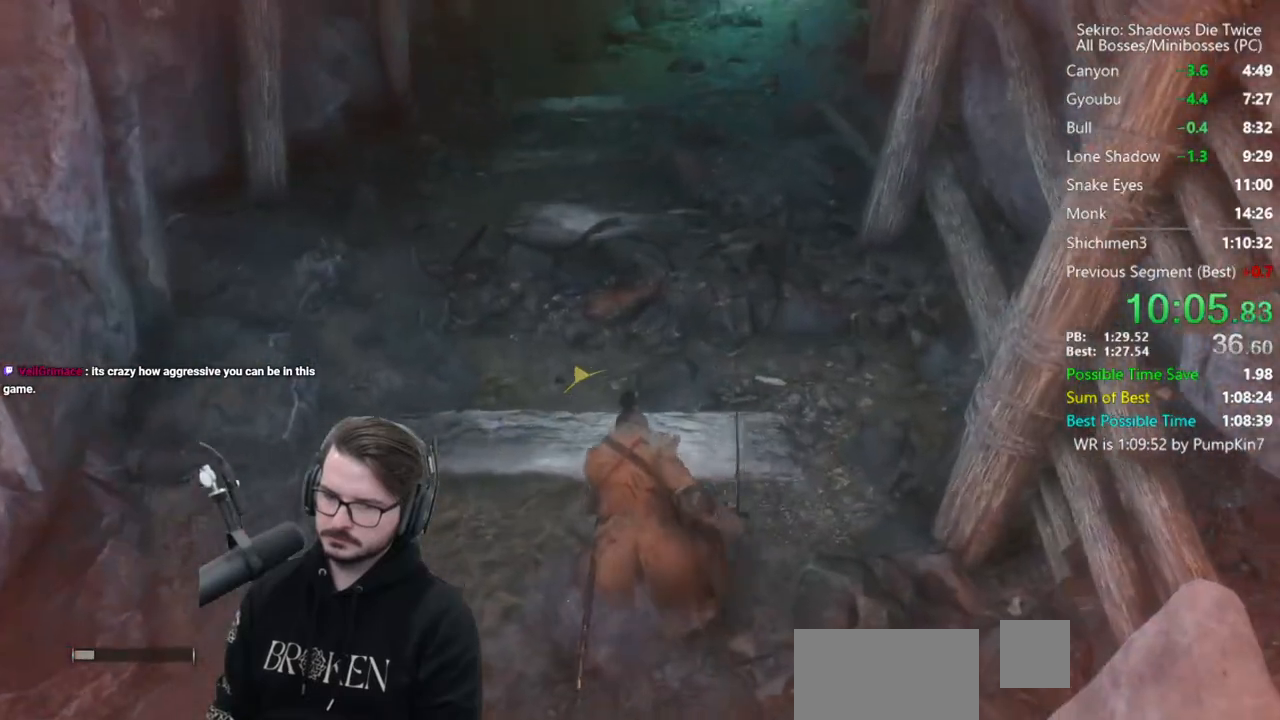
{"buttons": ["B"], "left_stick": "center", "right_stick": "up", "button_events": [[317, "B", "down"]]}
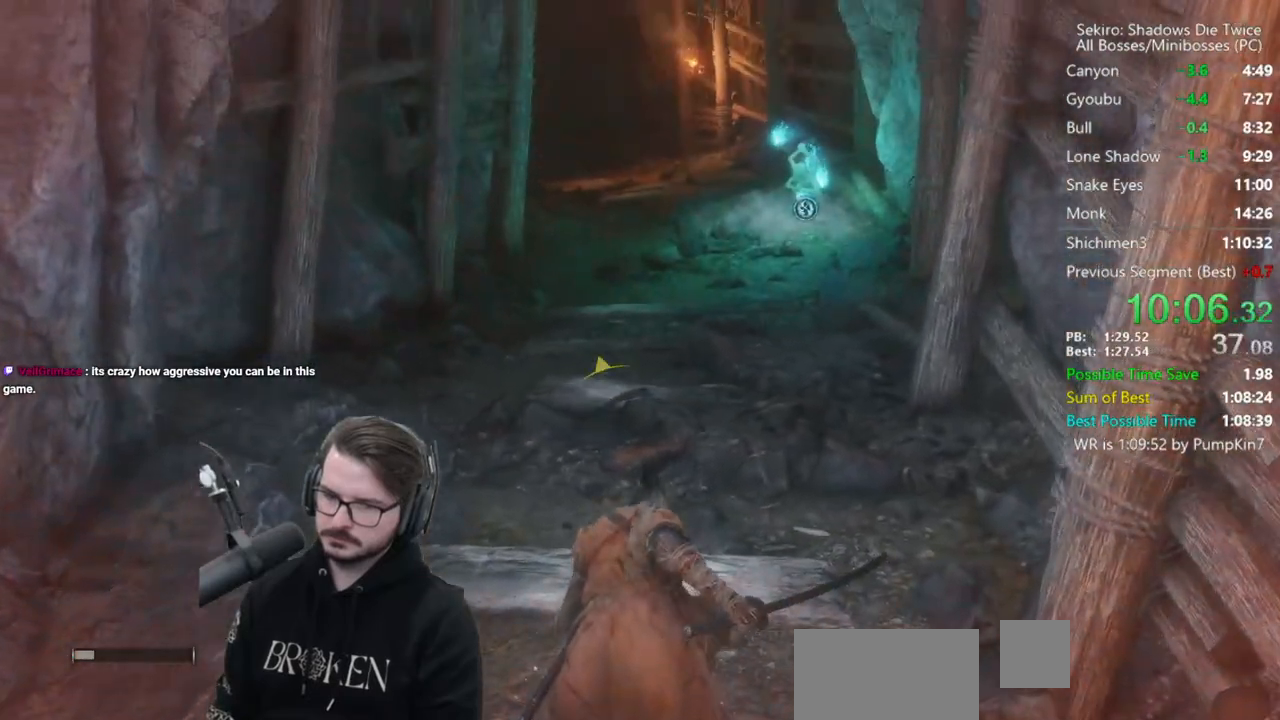
{"buttons": ["B"], "left_stick": "center", "right_stick": "center", "button_events": []}
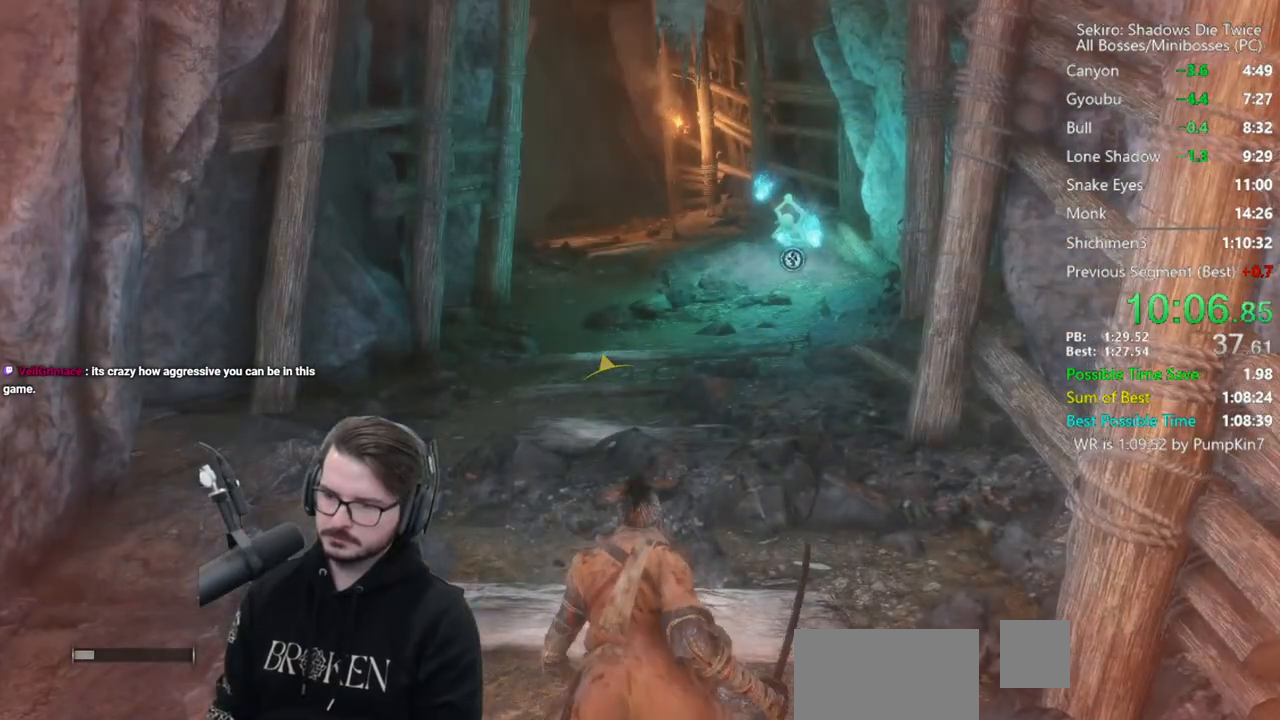
{"buttons": ["B"], "left_stick": "center", "right_stick": "center", "button_events": []}
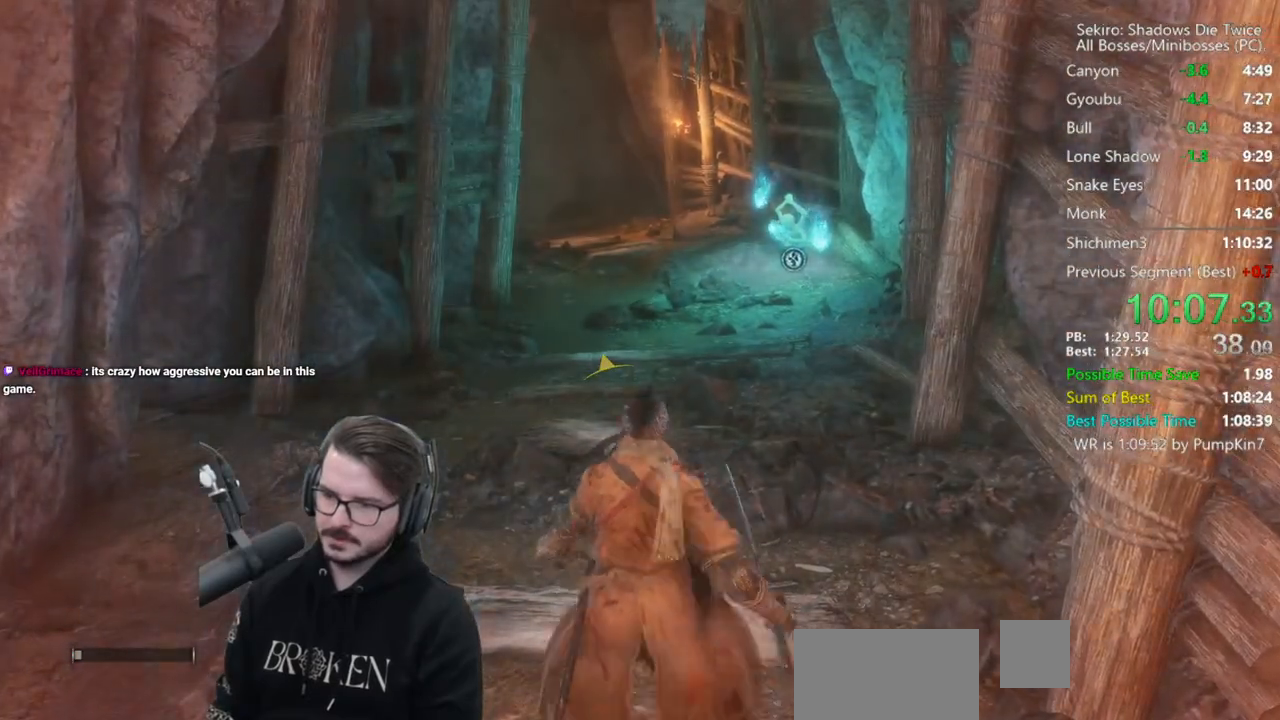
{"buttons": ["B"], "left_stick": "center", "right_stick": "down", "button_events": []}
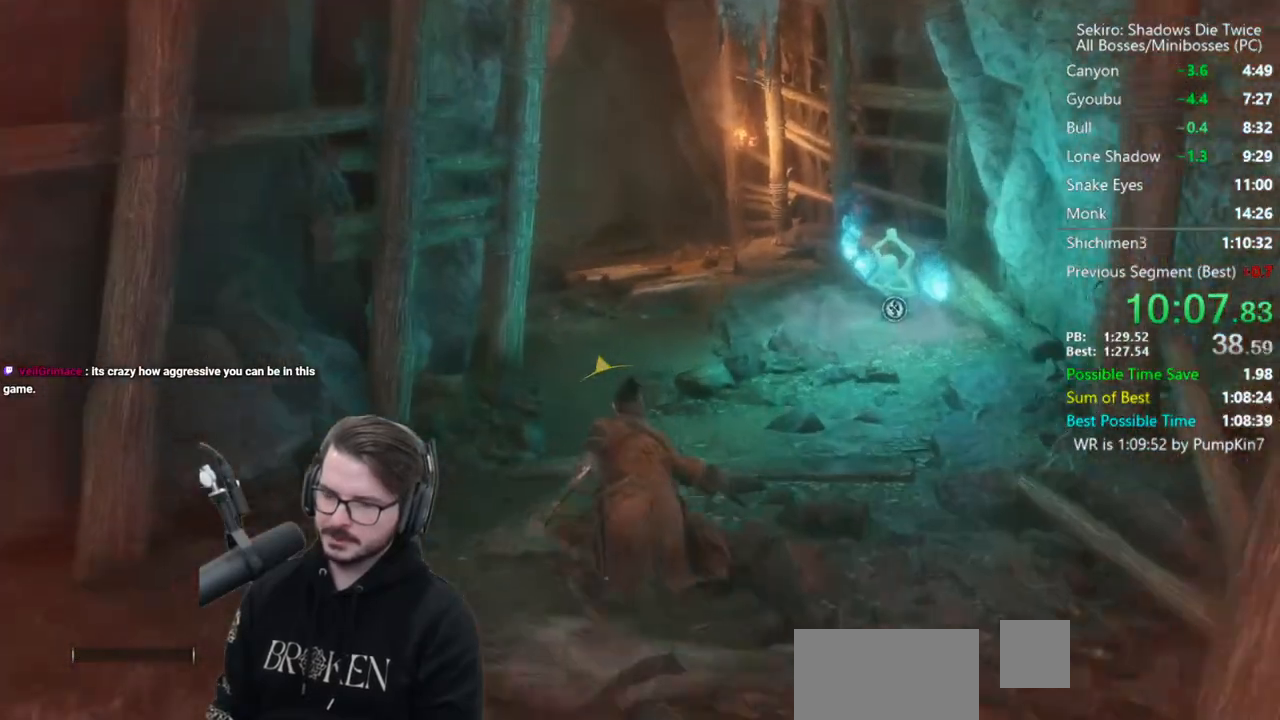
{"buttons": ["B"], "left_stick": "center", "right_stick": "down", "button_events": []}
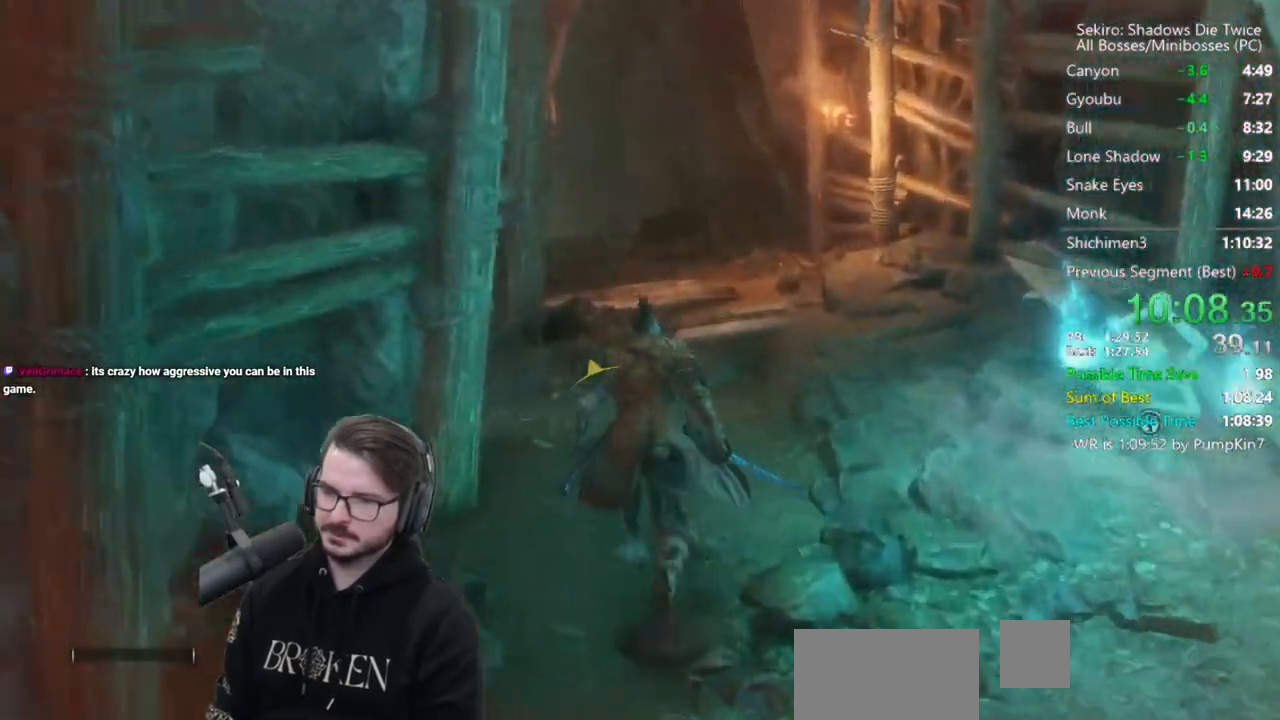
{"buttons": ["B"], "left_stick": "center", "right_stick": "down-left", "button_events": []}
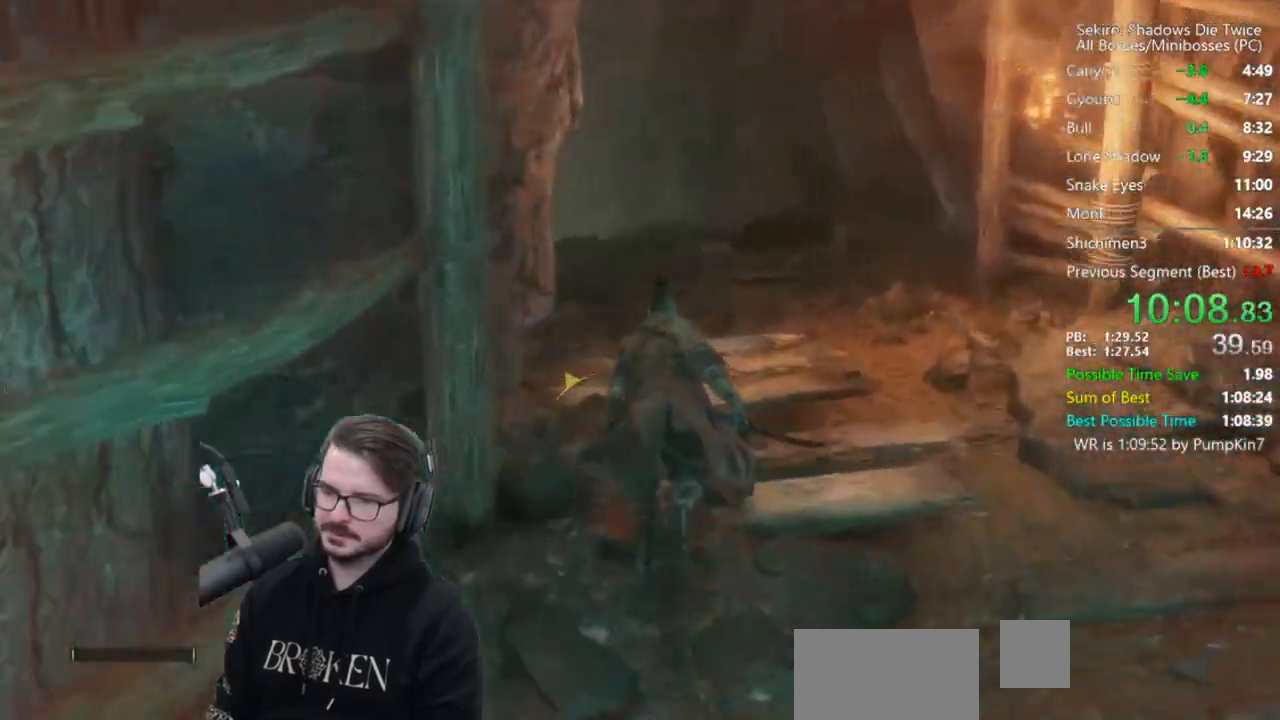
{"buttons": ["B"], "left_stick": "center", "right_stick": "down-left", "button_events": []}
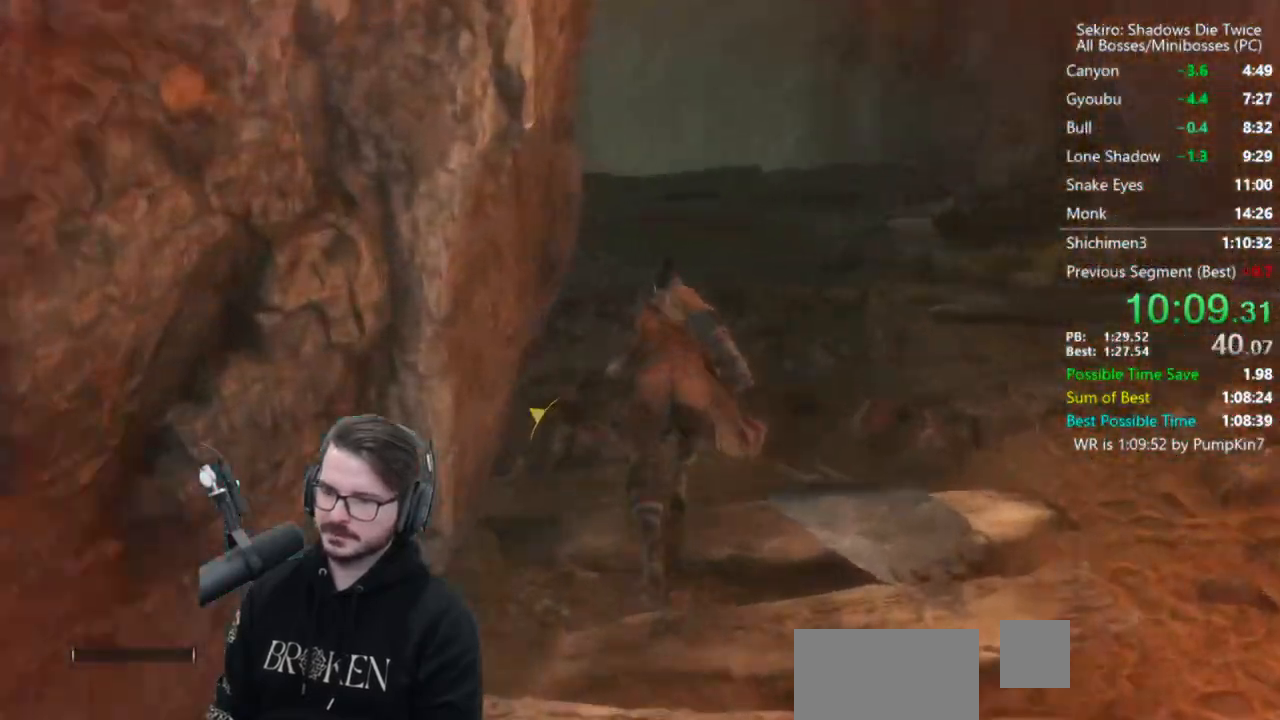
{"buttons": ["B"], "left_stick": "center", "right_stick": "down", "button_events": []}
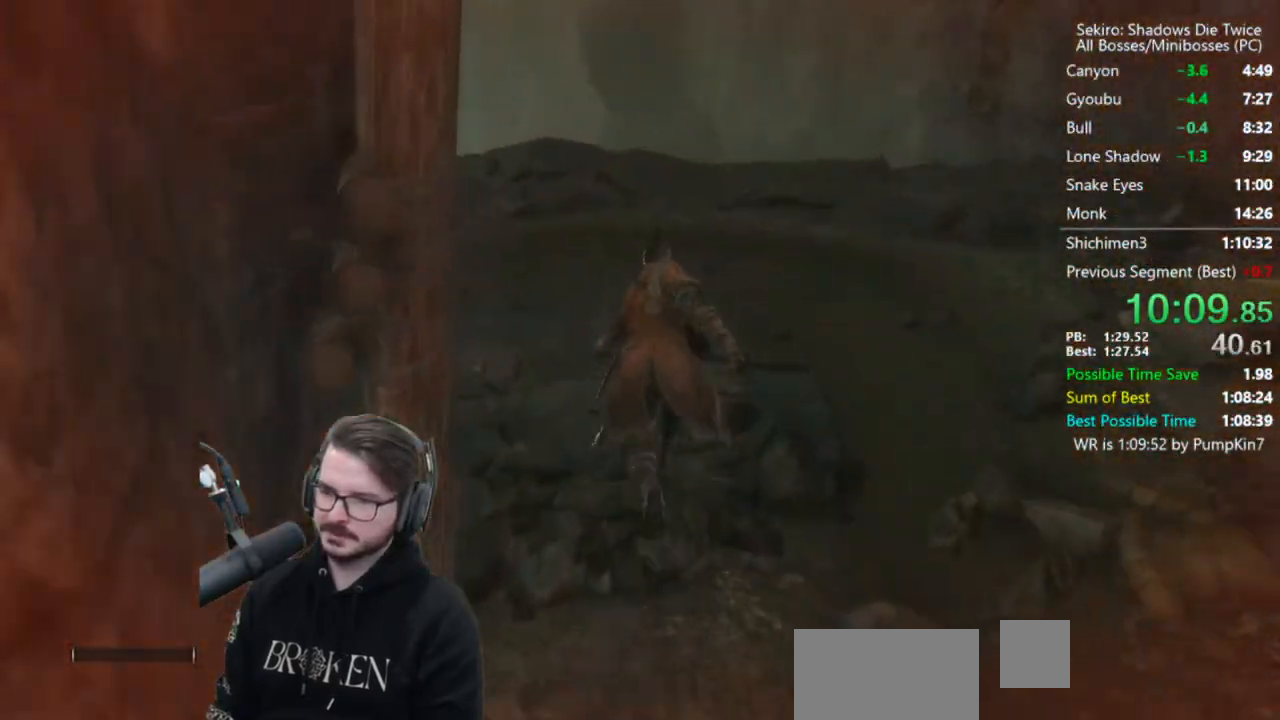
{"buttons": ["B"], "left_stick": "center", "right_stick": "down", "button_events": []}